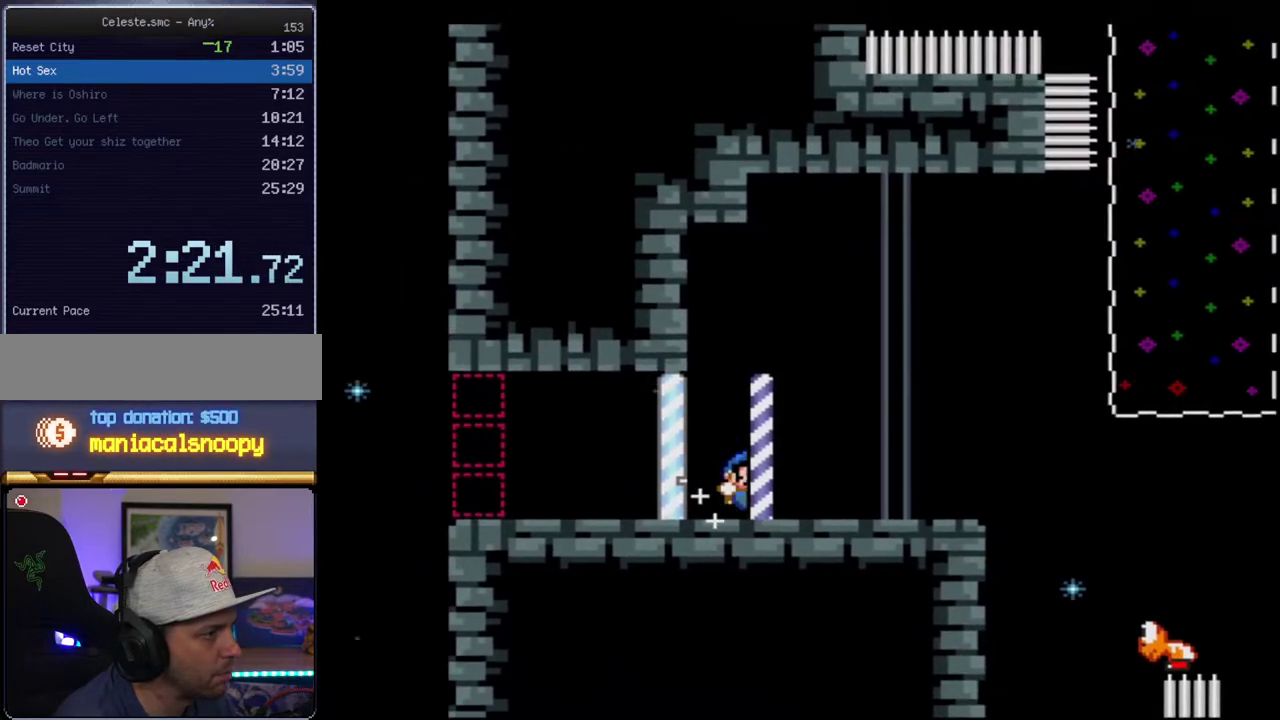
Gameplay with a controller (Nintendo layout); each line is a JSON object with the inputs held at the frame after it. "events" lists button and stick changes between this image and that frame as [ms after this image, input, new state], when the widget could be followed in between. Not read: L3 R3.
{"buttons": ["B", "Y", "DPAD_UP", "DPAD_RIGHT"], "events": [[167, "R1", "down"], [250, "B", "down"], [283, "R1", "up"], [350, "DPAD_RIGHT", "down"], [350, "DPAD_UP", "down"]]}
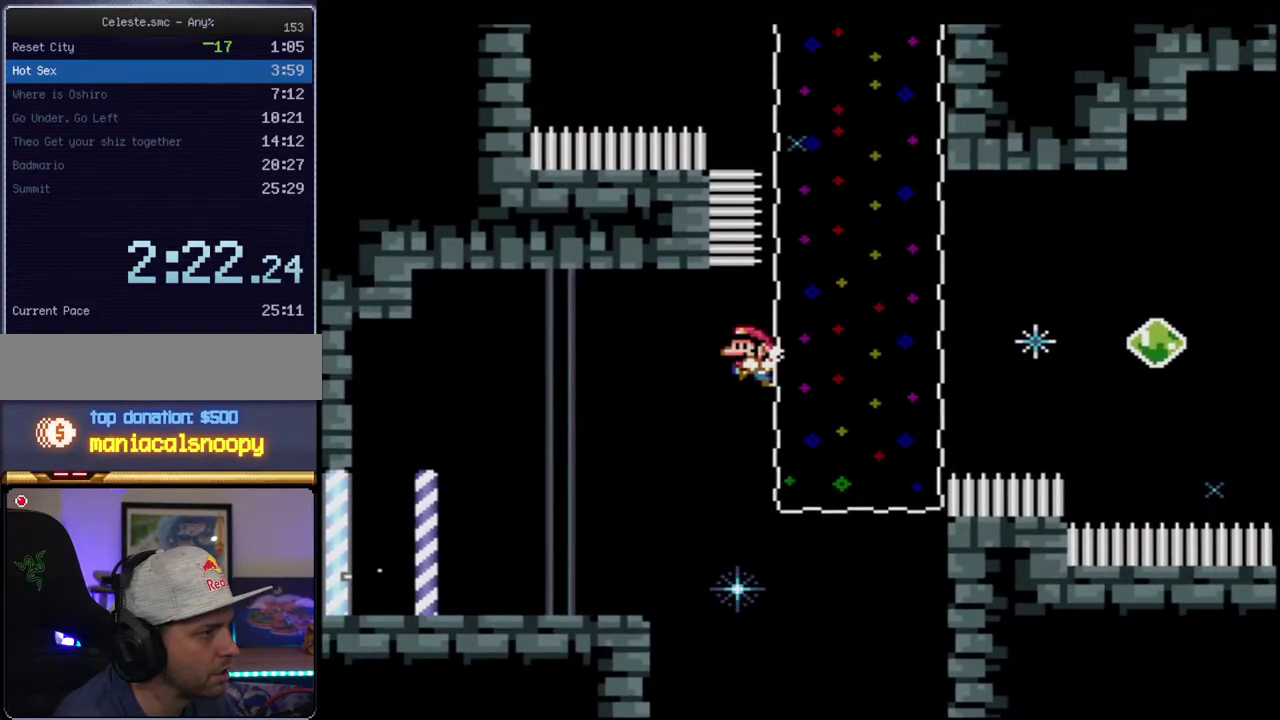
{"buttons": ["B", "Y", "DPAD_LEFT"], "events": [[100, "R1", "down"], [283, "R1", "up"], [350, "DPAD_RIGHT", "up"], [383, "DPAD_LEFT", "down"], [383, "DPAD_UP", "up"]]}
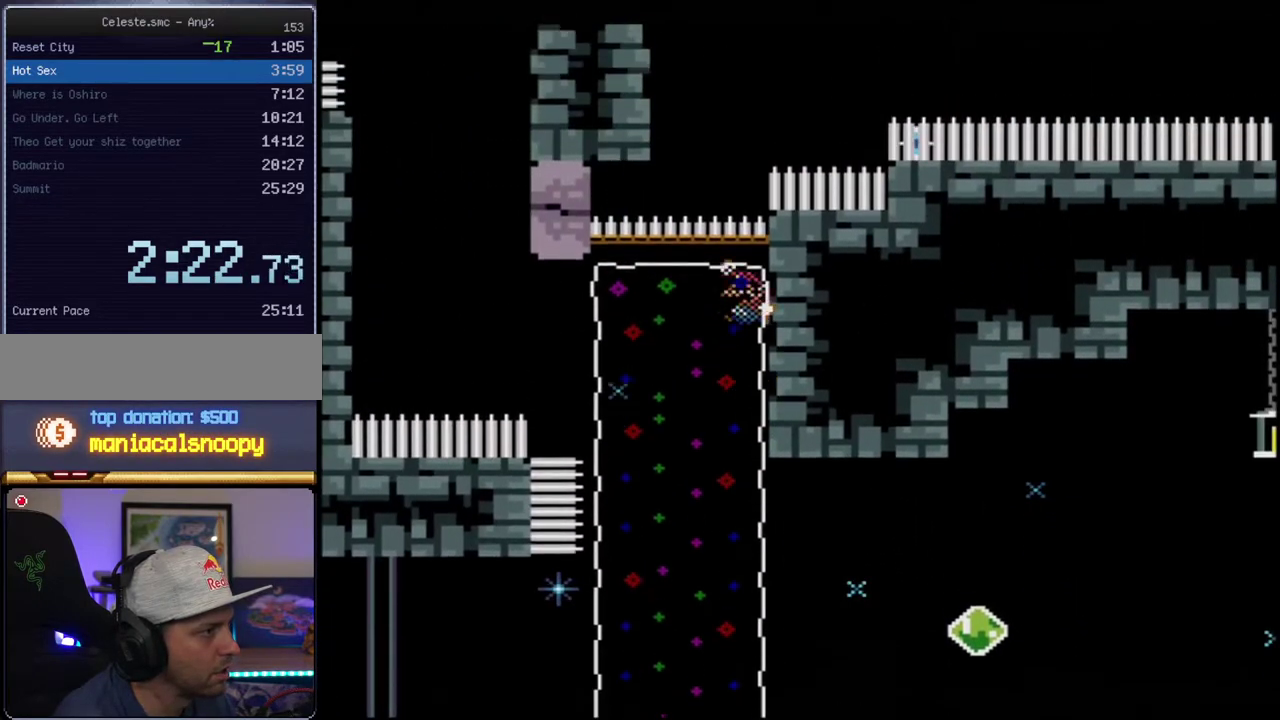
{"buttons": ["Y", "DPAD_RIGHT"], "events": [[33, "DPAD_UP", "down"], [250, "DPAD_LEFT", "up"], [250, "DPAD_UP", "up"], [350, "B", "up"], [433, "DPAD_RIGHT", "down"]]}
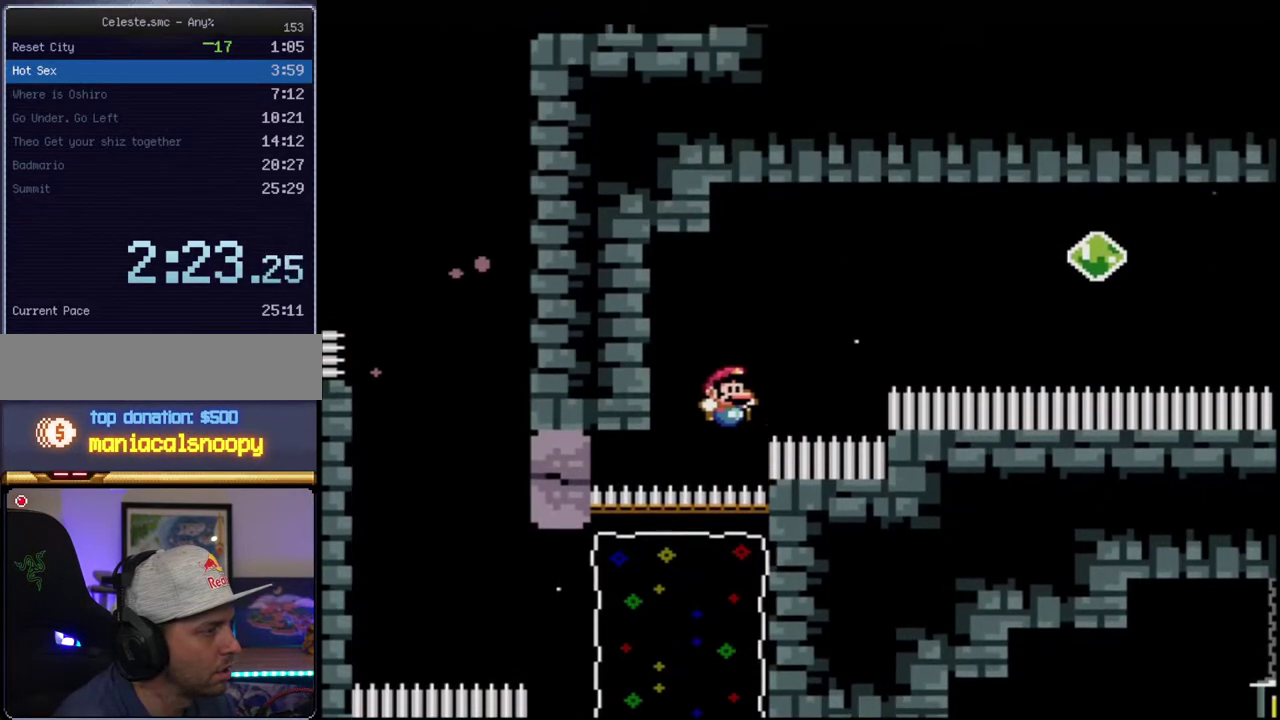
{"buttons": ["B", "Y"], "events": [[167, "DPAD_RIGHT", "up"], [317, "B", "down"]]}
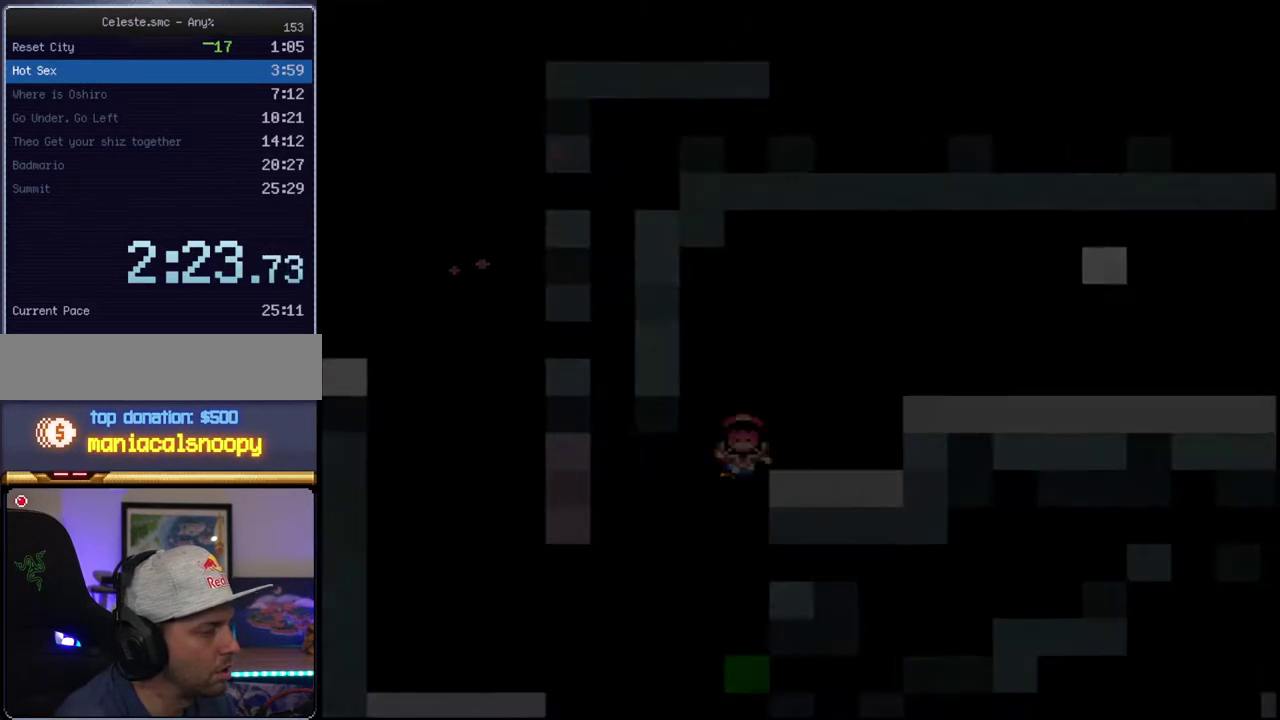
{"buttons": ["B", "Y"], "events": []}
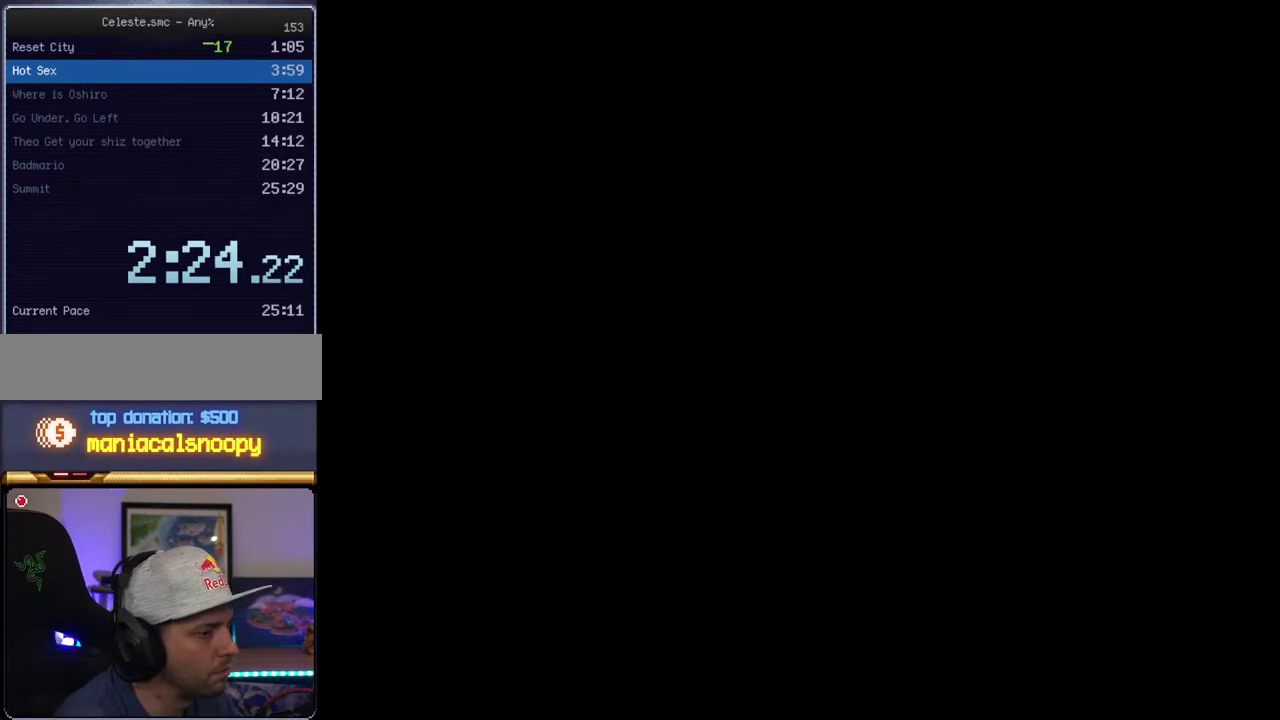
{"buttons": ["B", "Y"], "events": []}
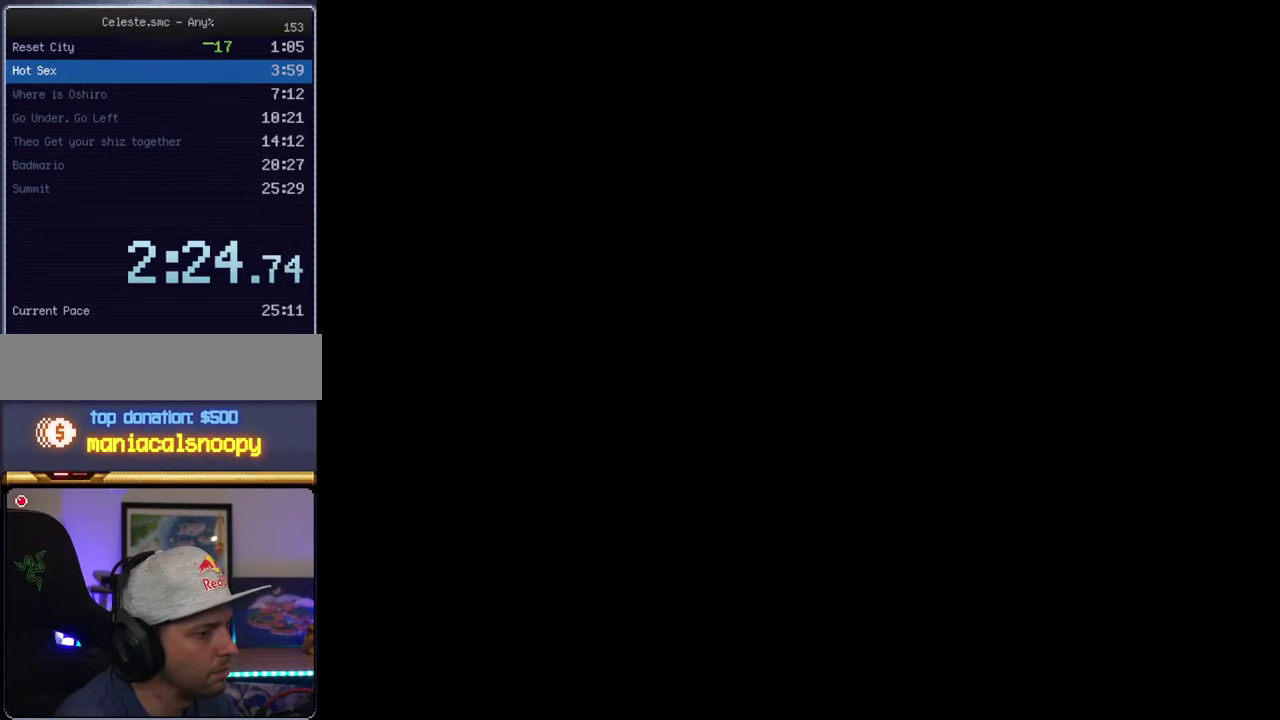
{"buttons": ["B", "Y"], "events": []}
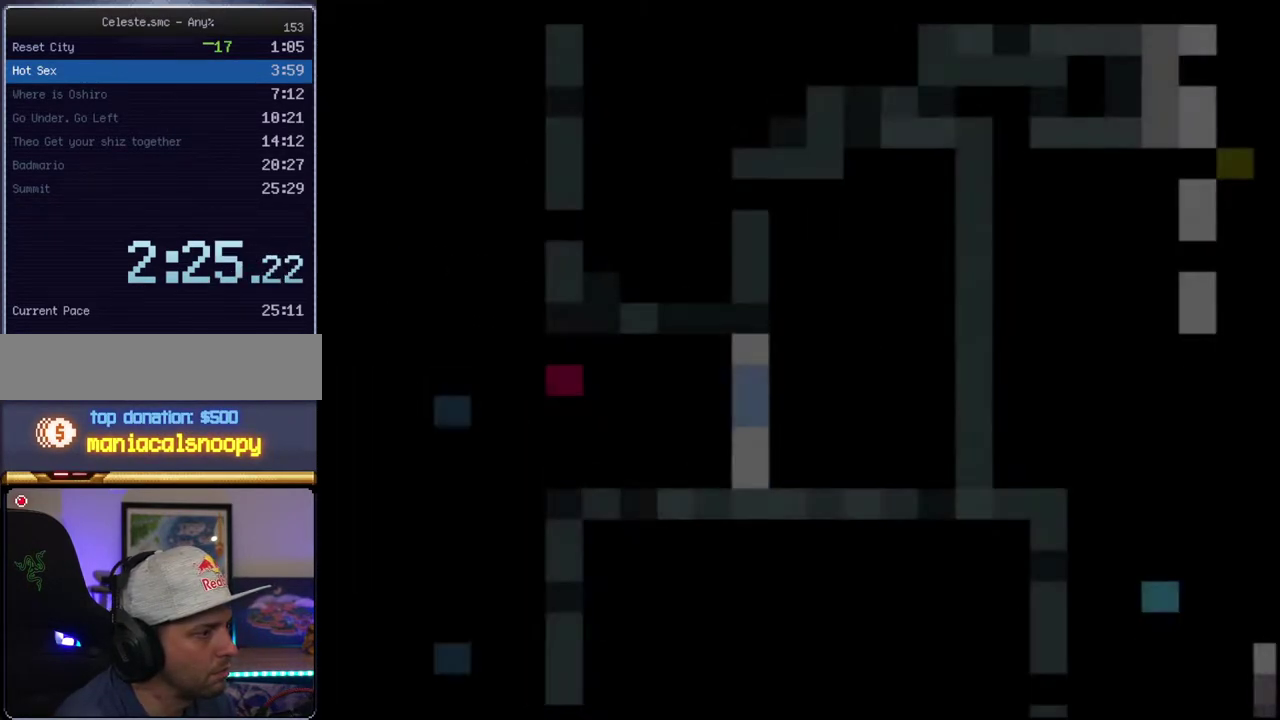
{"buttons": ["B", "Y", "DPAD_RIGHT"], "events": [[350, "DPAD_RIGHT", "down"]]}
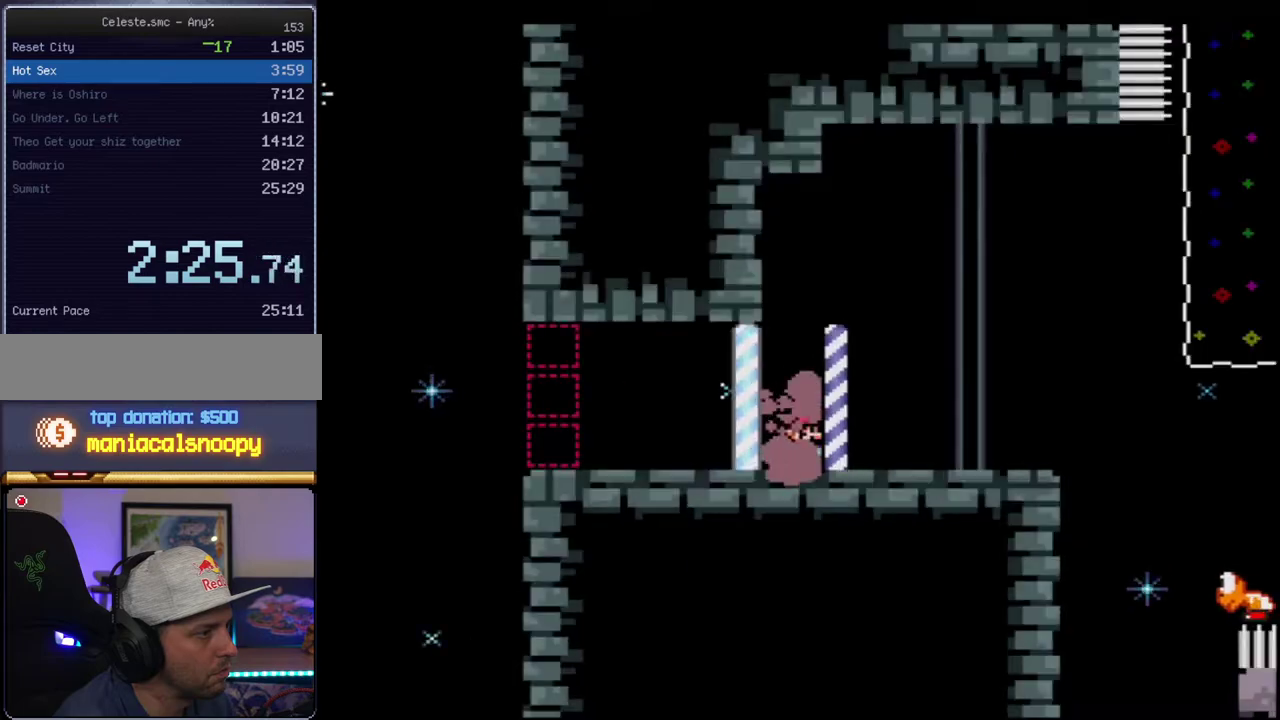
{"buttons": ["B", "Y", "R1", "DPAD_UP", "DPAD_RIGHT"], "events": [[100, "R1", "down"], [133, "B", "up"], [183, "R1", "up"], [217, "DPAD_UP", "down"], [250, "B", "down"], [500, "R1", "down"]]}
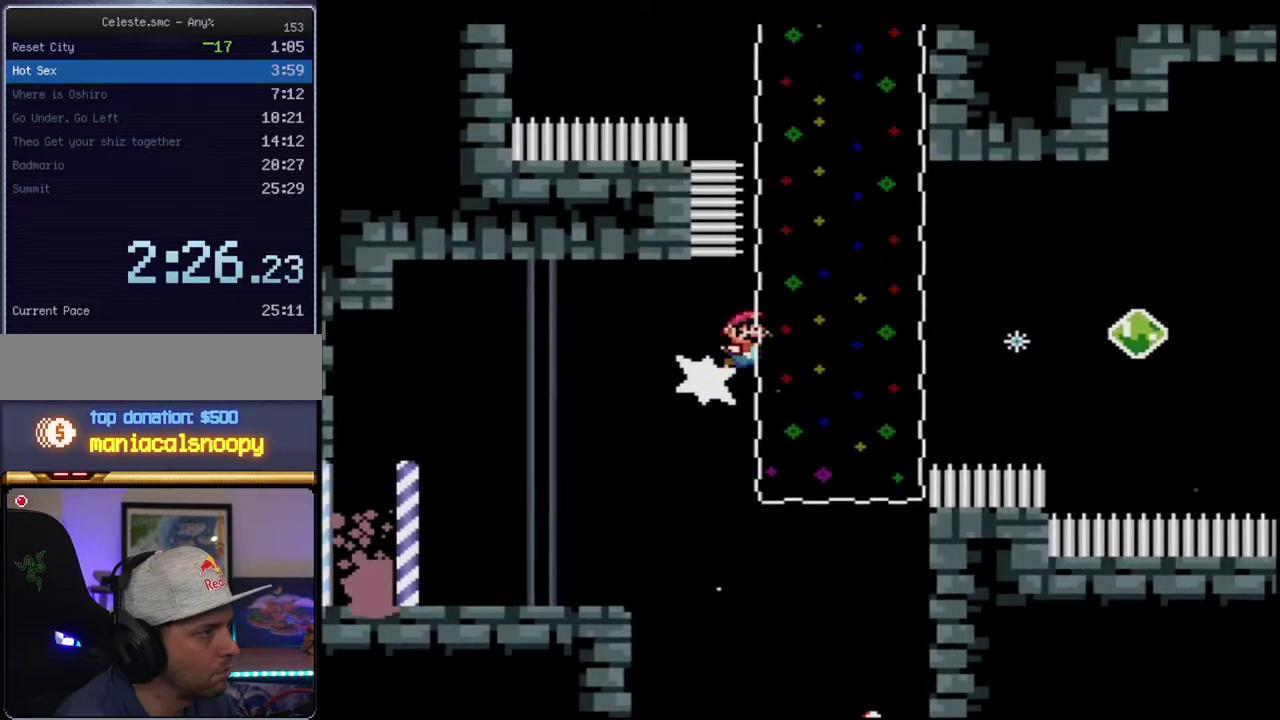
{"buttons": ["B", "Y", "DPAD_UP", "DPAD_LEFT"], "events": [[167, "R1", "up"], [250, "DPAD_RIGHT", "up"], [283, "DPAD_LEFT", "down"], [283, "DPAD_UP", "up"], [433, "DPAD_UP", "down"]]}
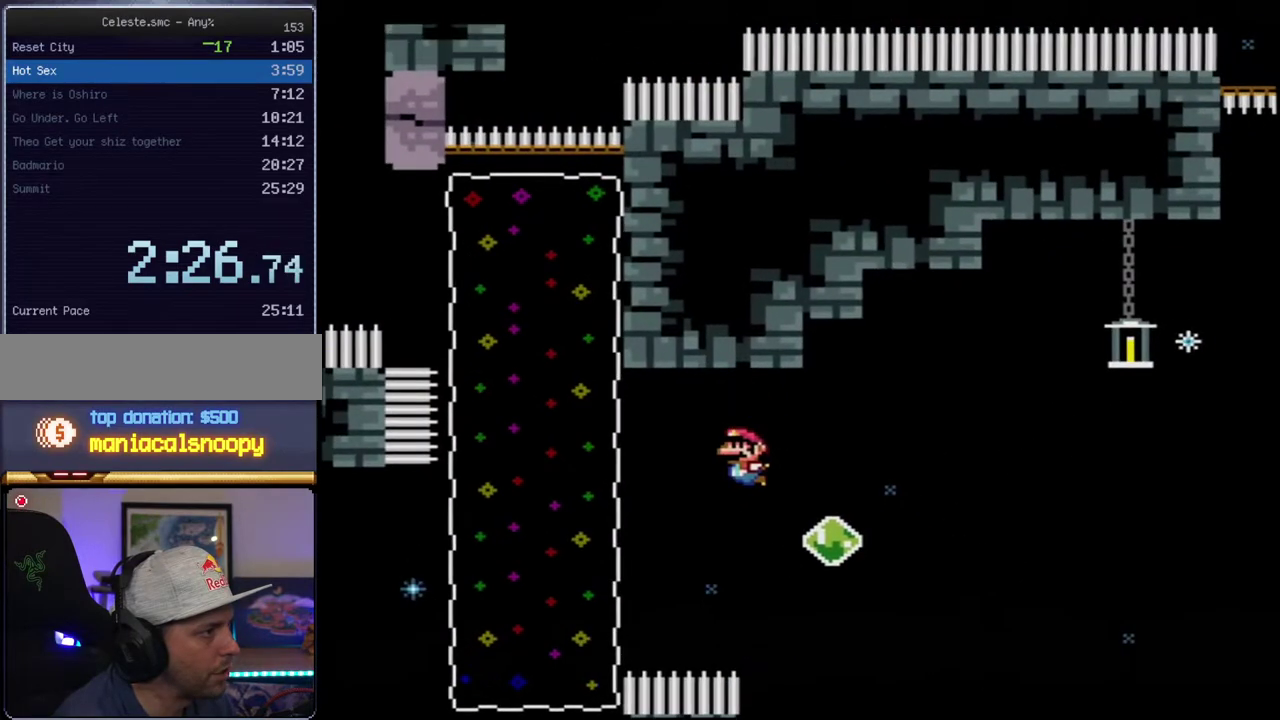
{"buttons": ["B", "Y", "DPAD_LEFT"], "events": [[133, "R1", "down"], [383, "DPAD_LEFT", "up"], [383, "DPAD_UP", "up"], [467, "R1", "up"], [500, "DPAD_LEFT", "down"]]}
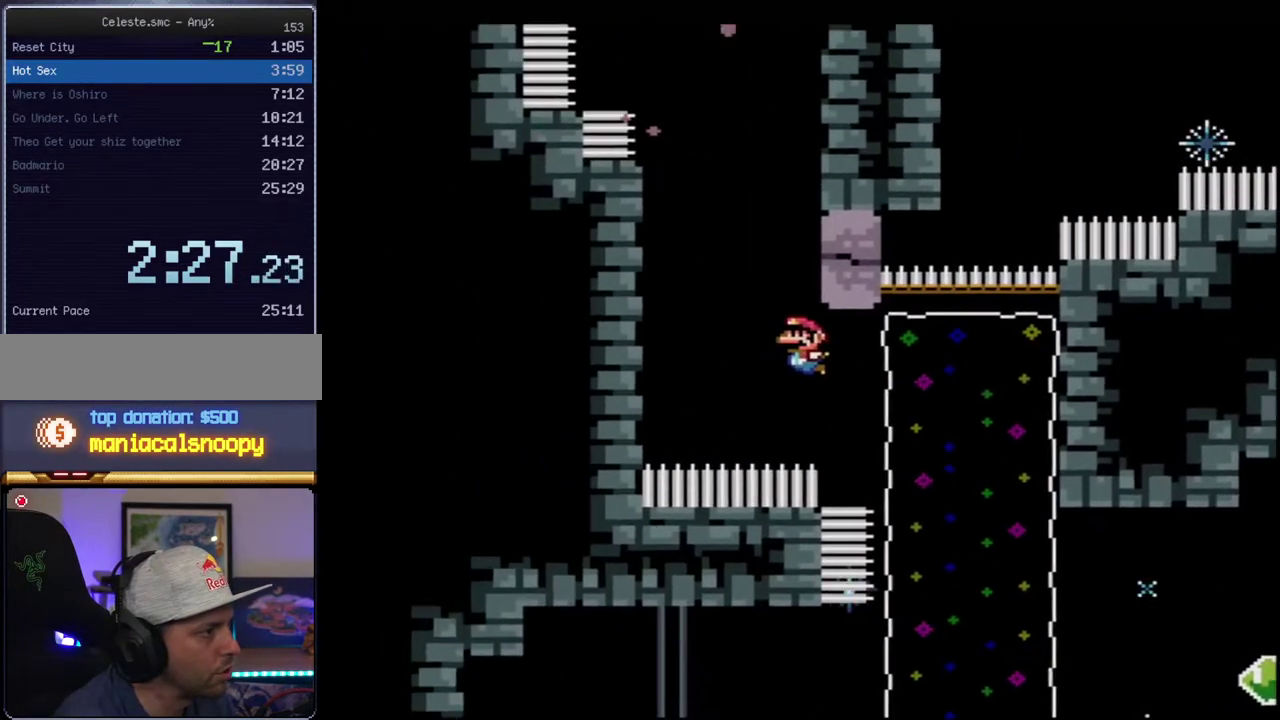
{"buttons": ["B", "Y", "DPAD_RIGHT"], "events": [[183, "B", "up"], [217, "DPAD_UP", "down"], [317, "B", "down"], [317, "DPAD_LEFT", "up"], [350, "DPAD_RIGHT", "down"], [350, "DPAD_UP", "up"]]}
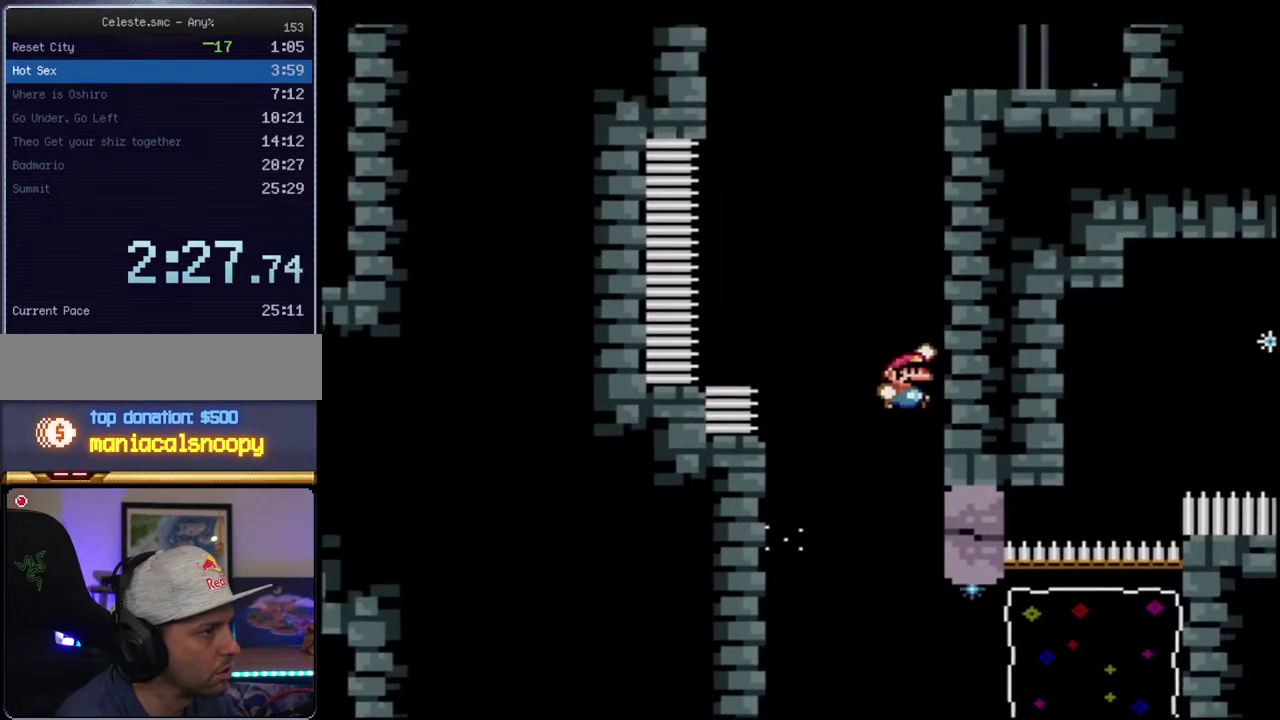
{"buttons": ["B", "Y", "R1", "DPAD_UP", "DPAD_RIGHT"], "events": [[33, "B", "up"], [33, "DPAD_UP", "down"], [133, "B", "down"], [217, "DPAD_RIGHT", "up"], [350, "DPAD_RIGHT", "down"], [467, "R1", "down"]]}
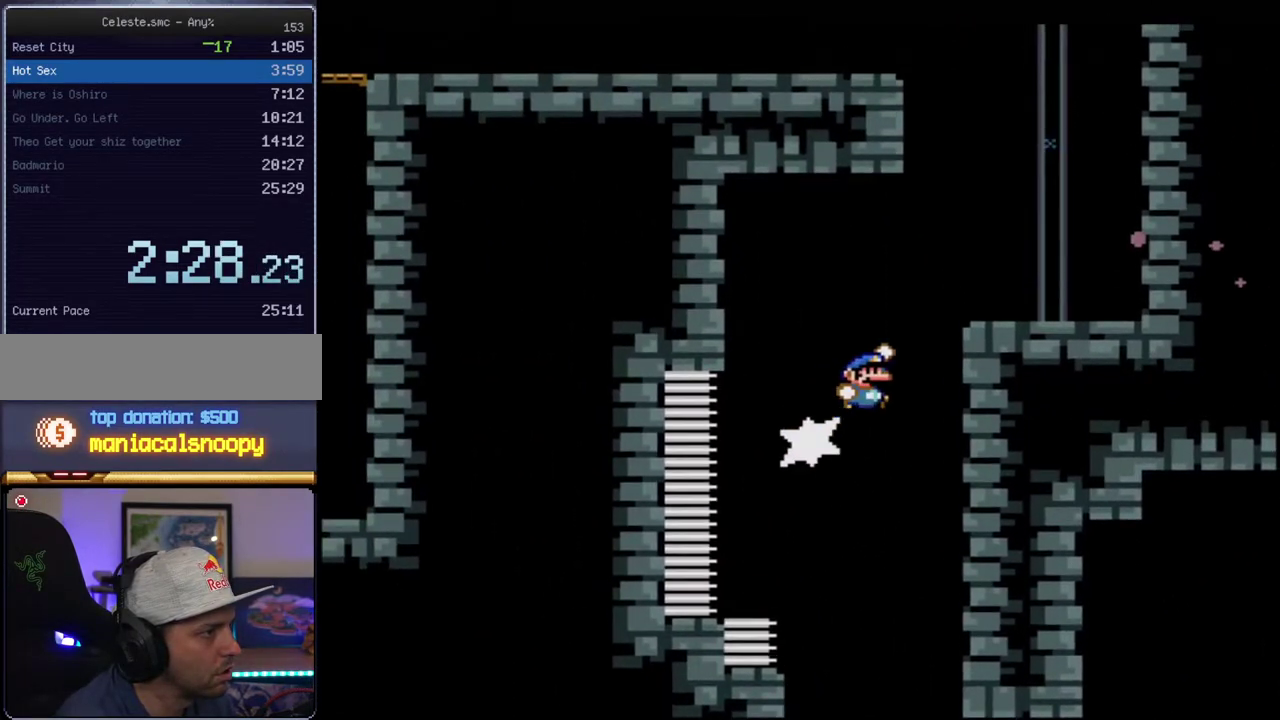
{"buttons": ["Y", "DPAD_UP", "DPAD_RIGHT"], "events": [[500, "B", "up"], [500, "R1", "up"]]}
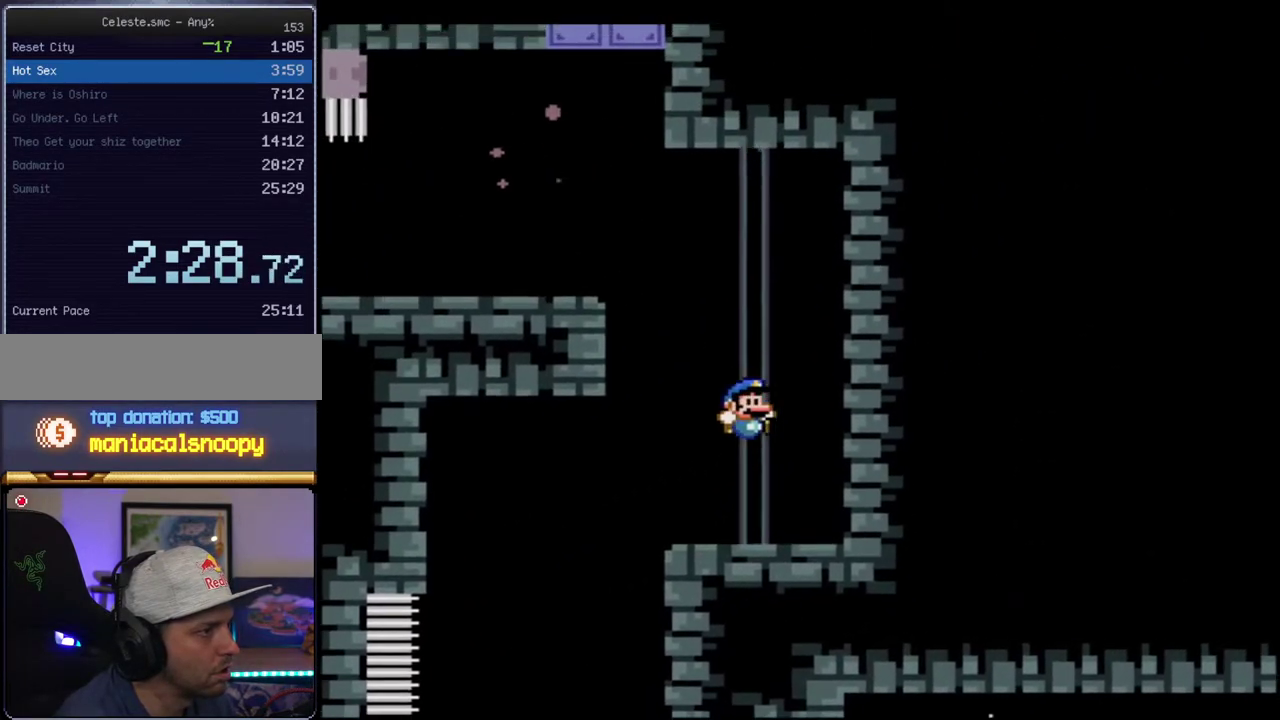
{"buttons": ["B", "Y", "DPAD_UP", "DPAD_RIGHT"], "events": [[67, "DPAD_RIGHT", "up"], [183, "DPAD_RIGHT", "down"], [183, "DPAD_UP", "up"], [250, "B", "down"], [317, "DPAD_UP", "down"], [383, "B", "up"], [500, "B", "down"]]}
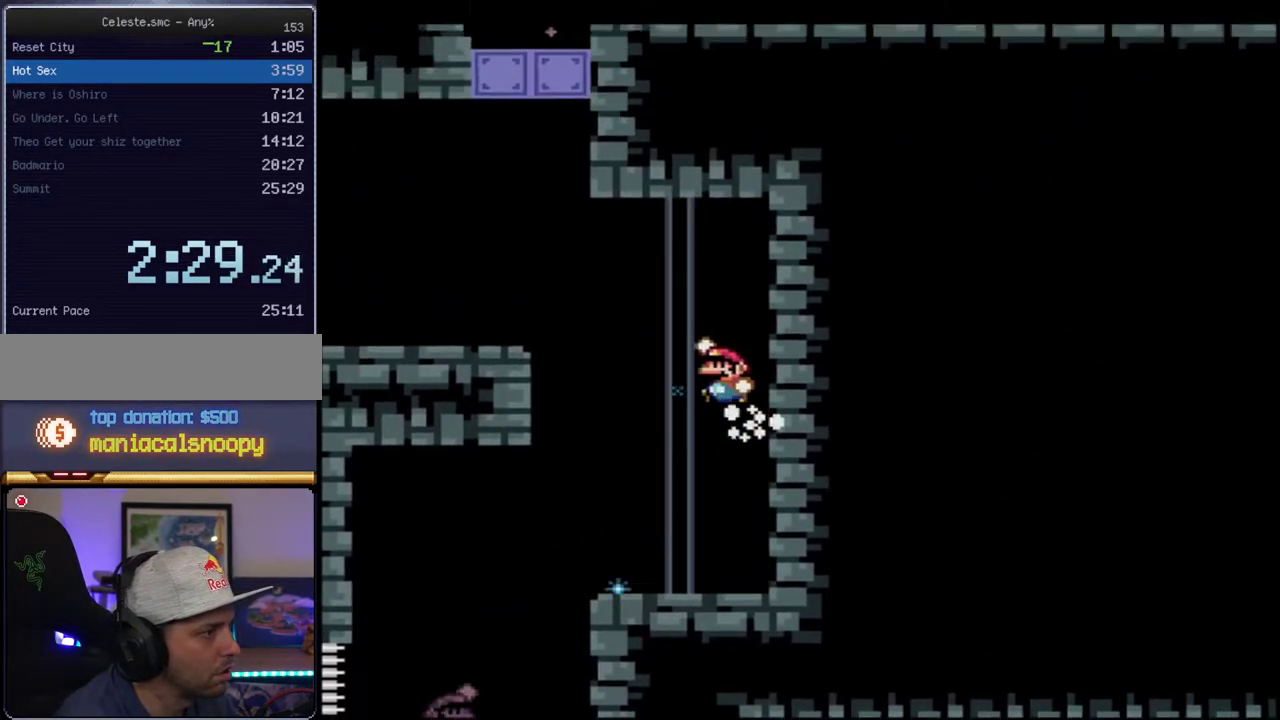
{"buttons": ["Y", "DPAD_LEFT"], "events": [[33, "DPAD_RIGHT", "up"], [33, "DPAD_UP", "up"], [67, "DPAD_LEFT", "down"], [433, "B", "up"]]}
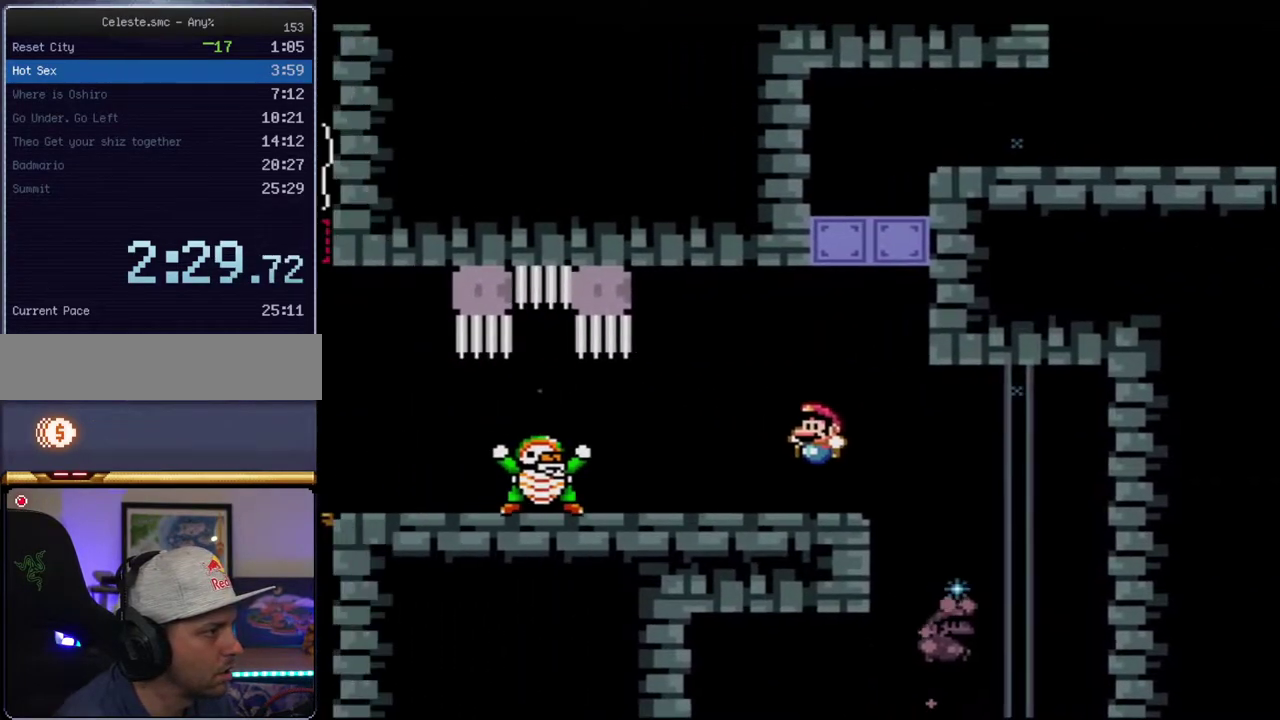
{"buttons": ["Y", "DPAD_LEFT"], "events": [[350, "B", "down"], [383, "R1", "down"], [467, "B", "up"], [500, "R1", "up"]]}
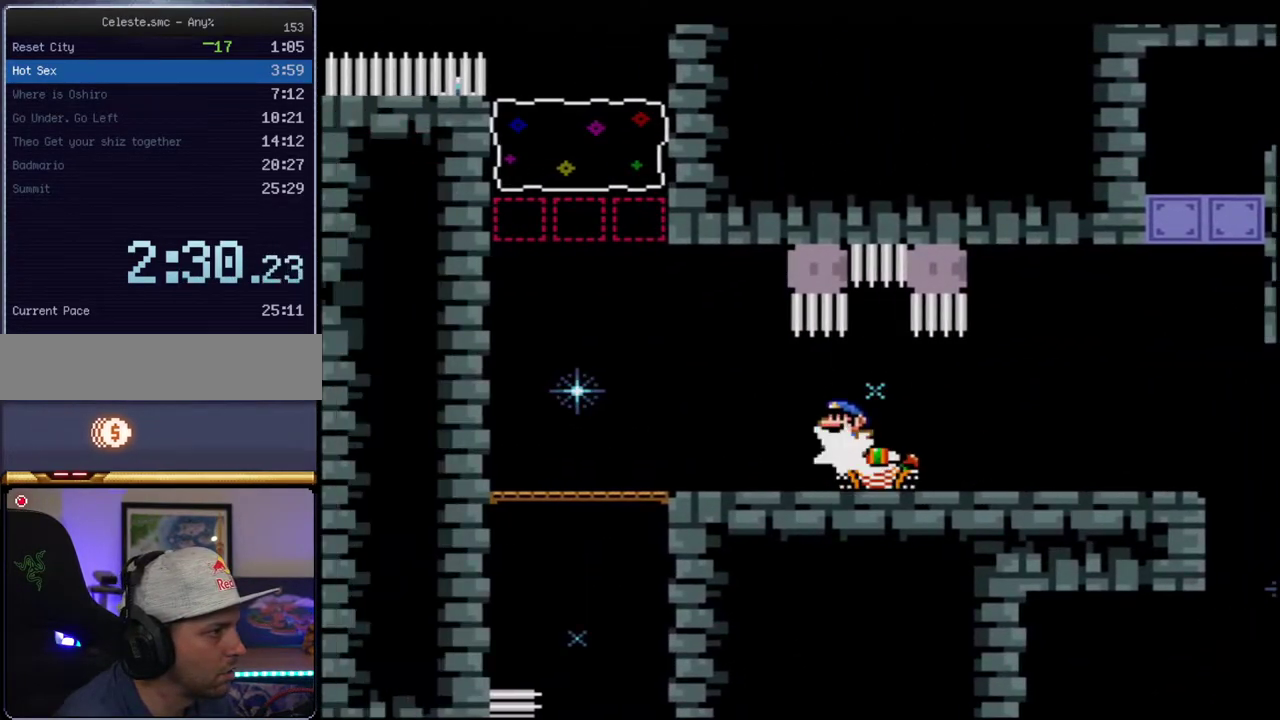
{"buttons": ["B", "Y", "DPAD_UP", "DPAD_RIGHT"], "events": [[283, "B", "down"], [350, "DPAD_LEFT", "up"], [383, "DPAD_RIGHT", "down"], [500, "DPAD_UP", "down"]]}
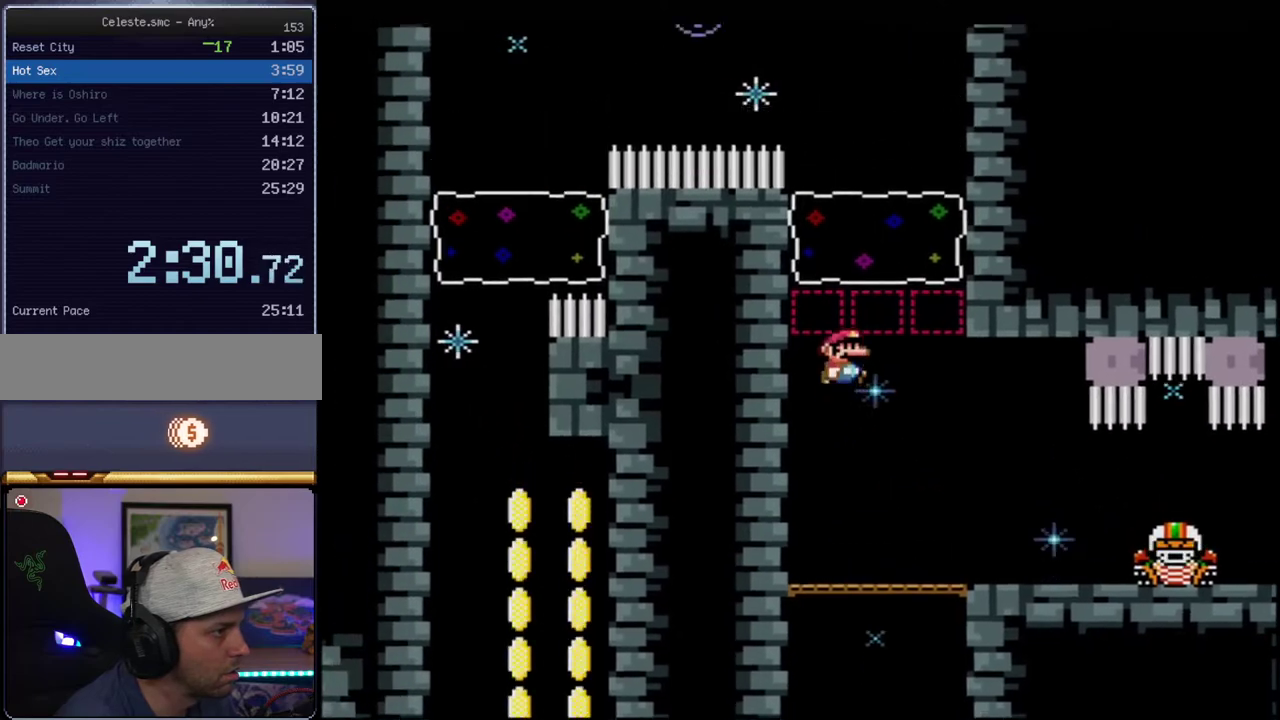
{"buttons": ["B", "Y", "DPAD_LEFT"], "events": [[33, "DPAD_RIGHT", "up"], [133, "R1", "down"], [283, "R1", "up"], [350, "DPAD_UP", "up"], [383, "DPAD_LEFT", "down"]]}
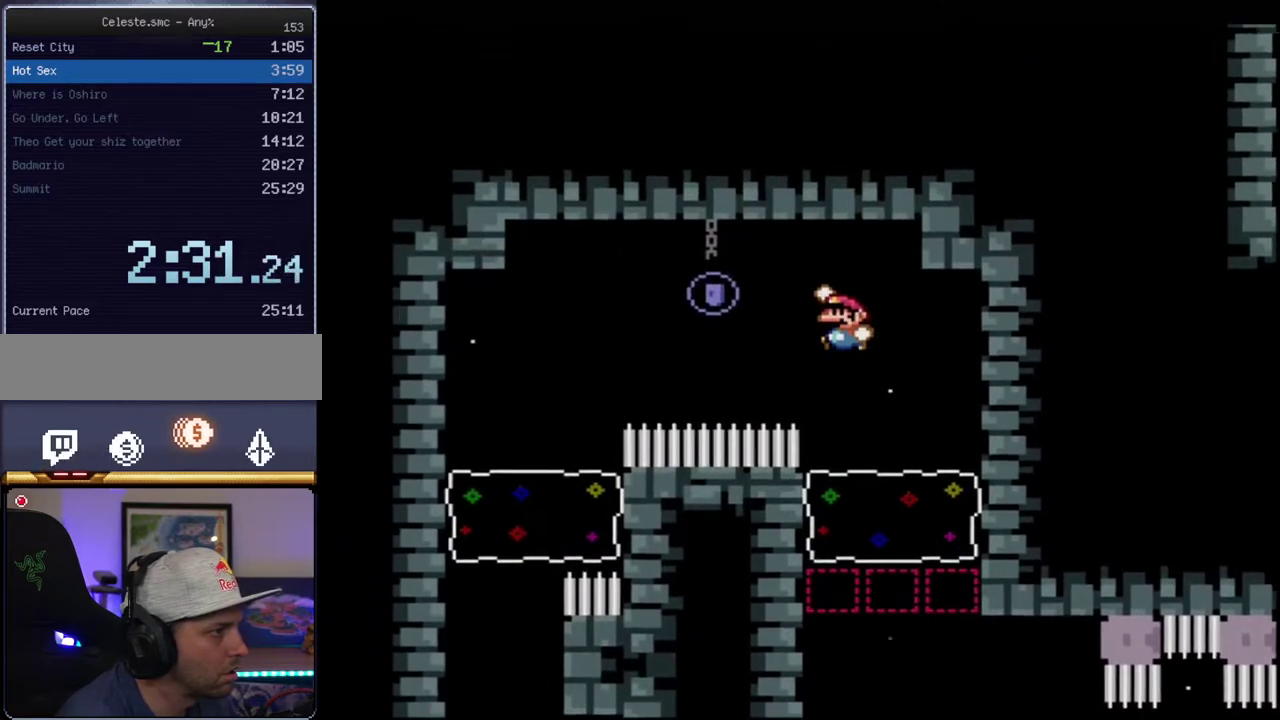
{"buttons": ["B", "Y", "DPAD_DOWN", "DPAD_RIGHT"], "events": [[67, "R1", "down"], [217, "R1", "up"], [350, "DPAD_LEFT", "up"], [400, "DPAD_RIGHT", "down"], [467, "DPAD_DOWN", "down"]]}
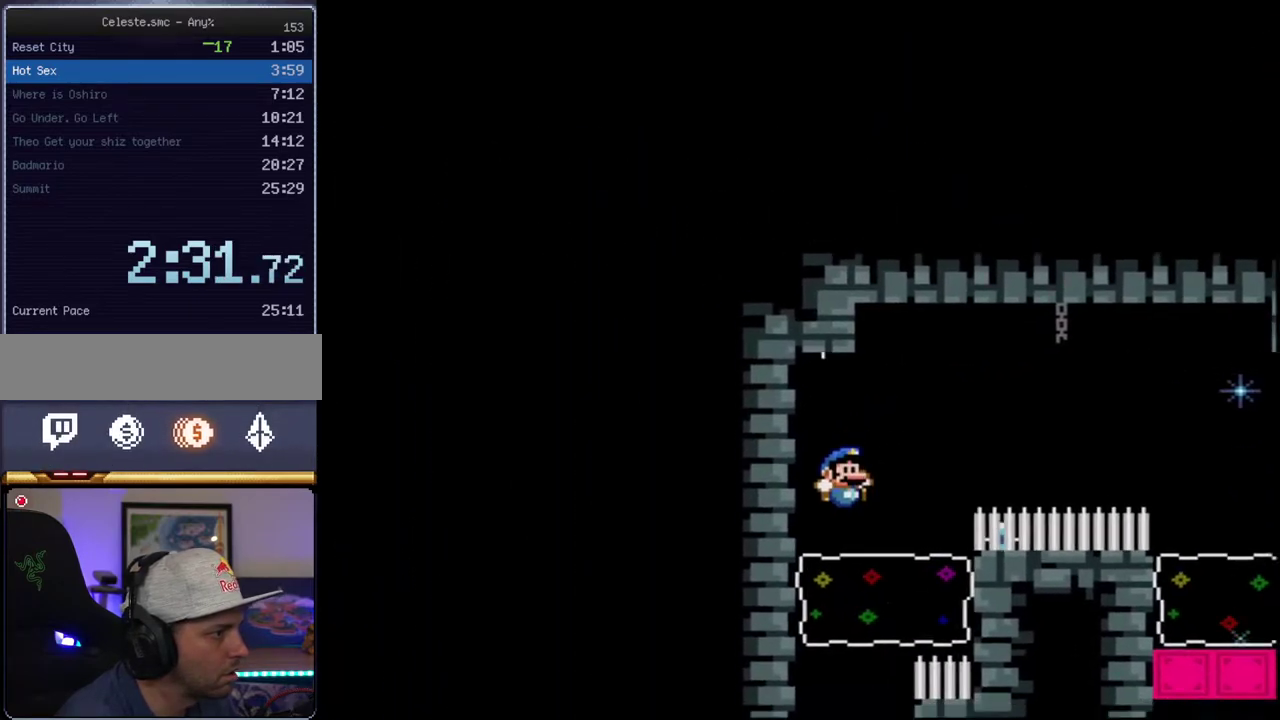
{"buttons": ["B", "Y", "DPAD_RIGHT"], "events": [[33, "DPAD_RIGHT", "up"], [167, "R1", "down"], [217, "R1", "up"], [250, "DPAD_DOWN", "up"], [317, "DPAD_RIGHT", "down"]]}
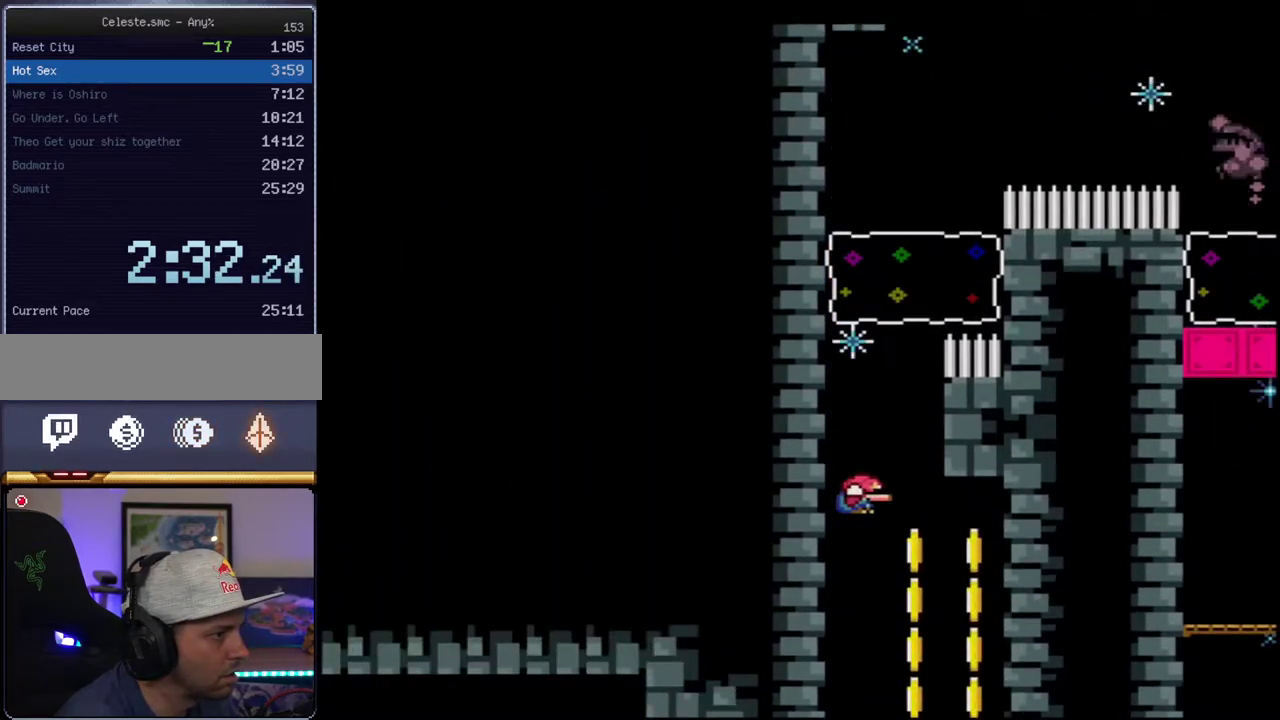
{"buttons": ["B", "Y", "DPAD_DOWN", "DPAD_RIGHT"], "events": [[250, "DPAD_RIGHT", "up"], [317, "DPAD_LEFT", "down"], [467, "DPAD_DOWN", "down"], [467, "DPAD_LEFT", "up"], [467, "DPAD_RIGHT", "down"]]}
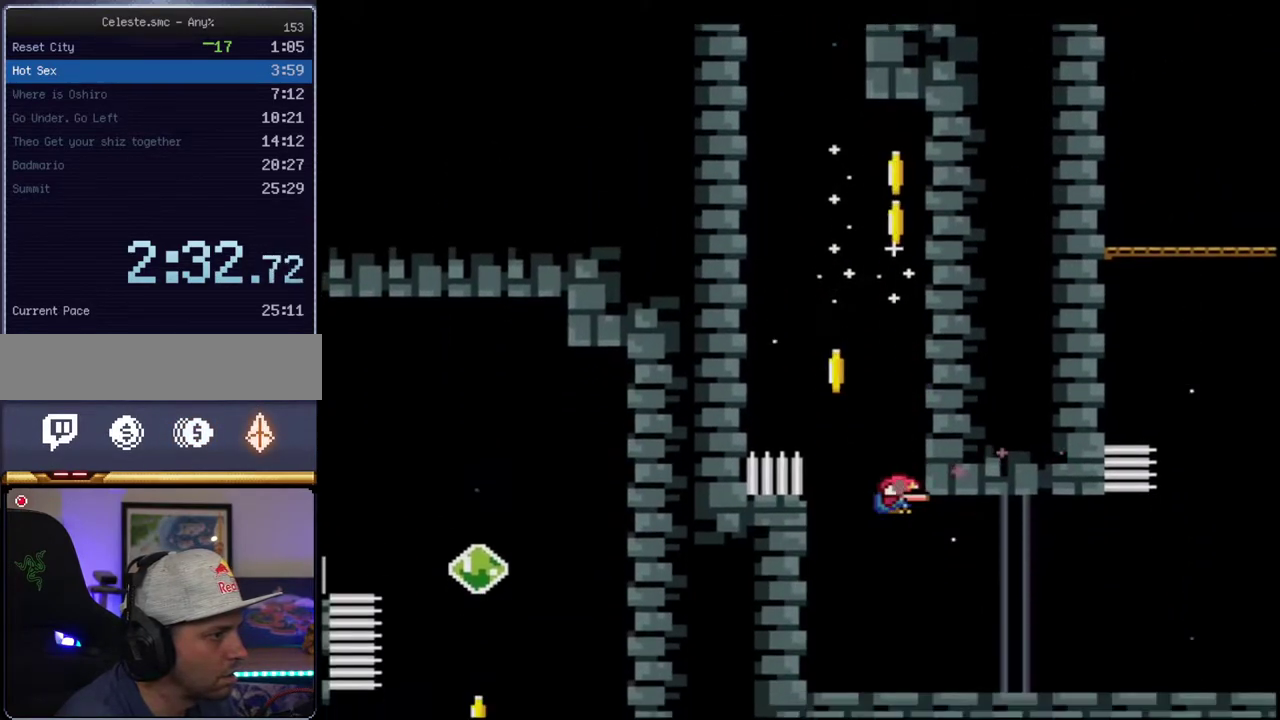
{"buttons": ["B", "Y", "DPAD_UP", "DPAD_RIGHT"], "events": [[133, "R1", "down"], [150, "DPAD_DOWN", "up"], [250, "B", "up"], [283, "R1", "up"], [350, "DPAD_UP", "down"], [400, "B", "down"], [433, "DPAD_UP", "up"], [500, "DPAD_UP", "down"]]}
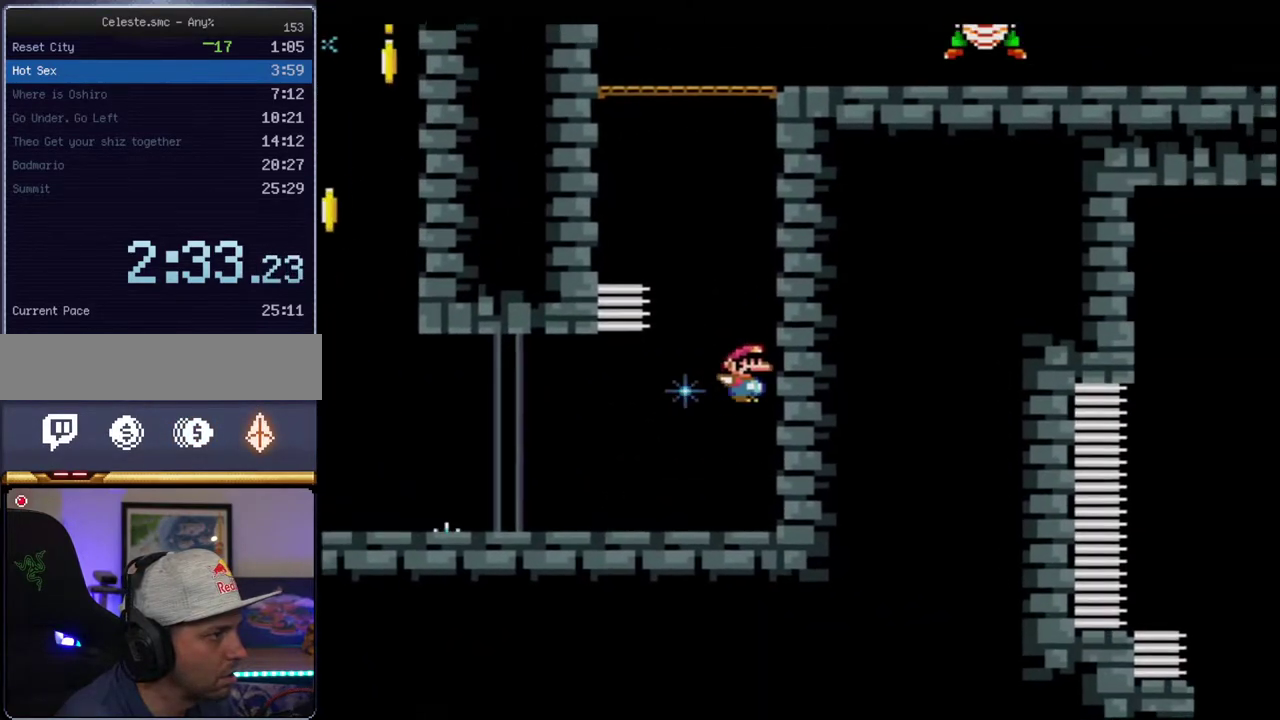
{"buttons": ["Y", "DPAD_LEFT"], "events": [[133, "B", "up"], [217, "B", "down"], [250, "DPAD_LEFT", "down"], [250, "DPAD_RIGHT", "up"], [250, "DPAD_UP", "up"], [467, "B", "up"]]}
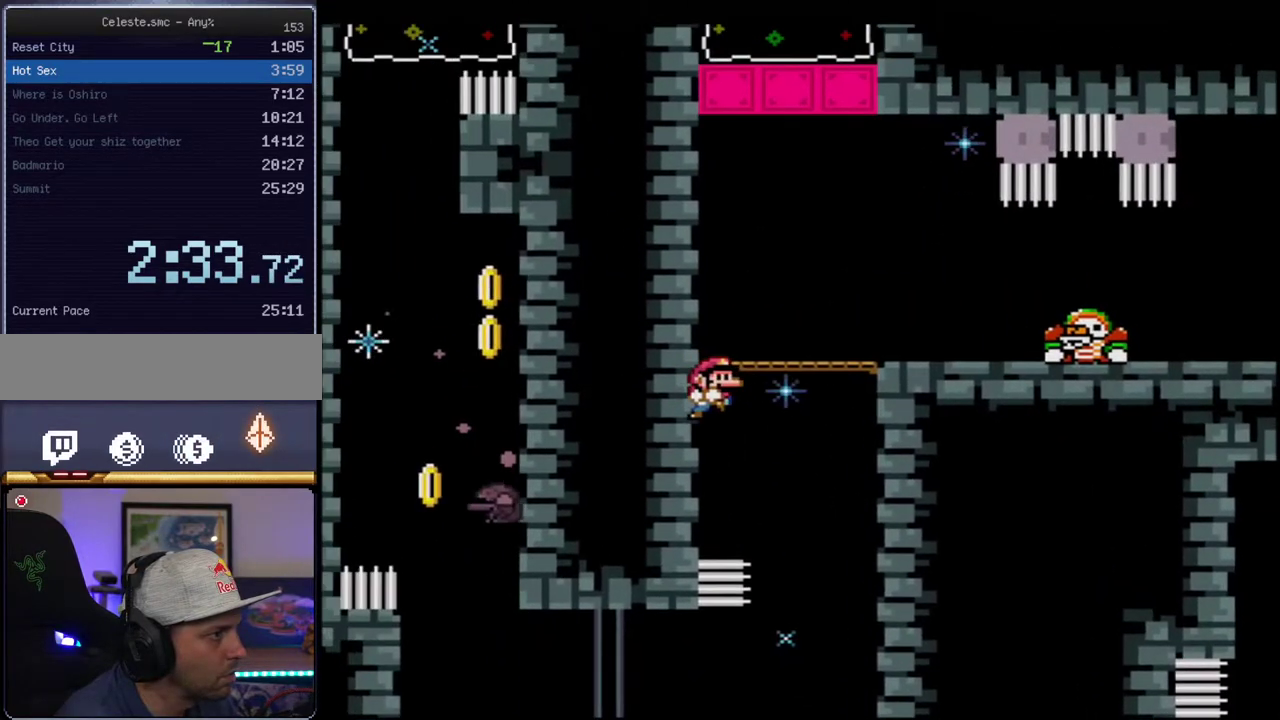
{"buttons": ["Y", "DPAD_RIGHT"], "events": [[100, "B", "down"], [183, "B", "up"], [183, "DPAD_LEFT", "up"], [183, "DPAD_RIGHT", "down"]]}
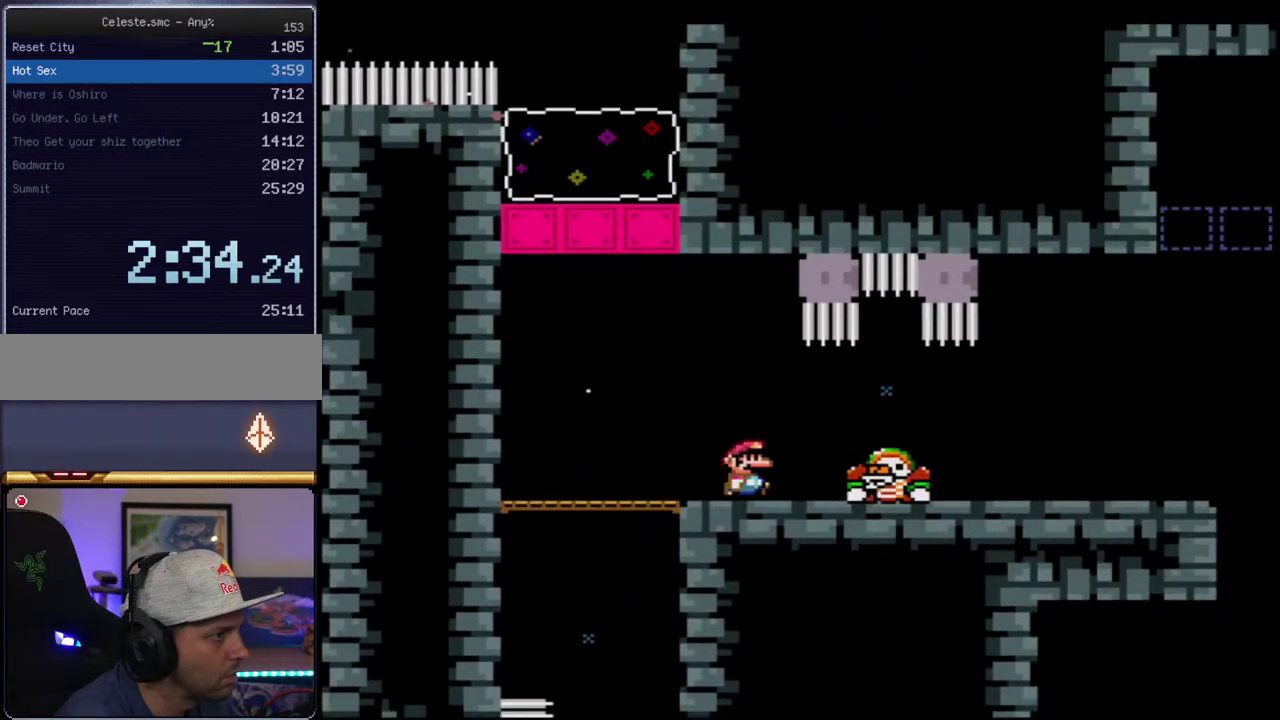
{"buttons": ["Y", "DPAD_UP", "DPAD_RIGHT"], "events": [[100, "B", "down"], [167, "R1", "down"], [250, "B", "up"], [250, "R1", "up"], [500, "DPAD_UP", "down"]]}
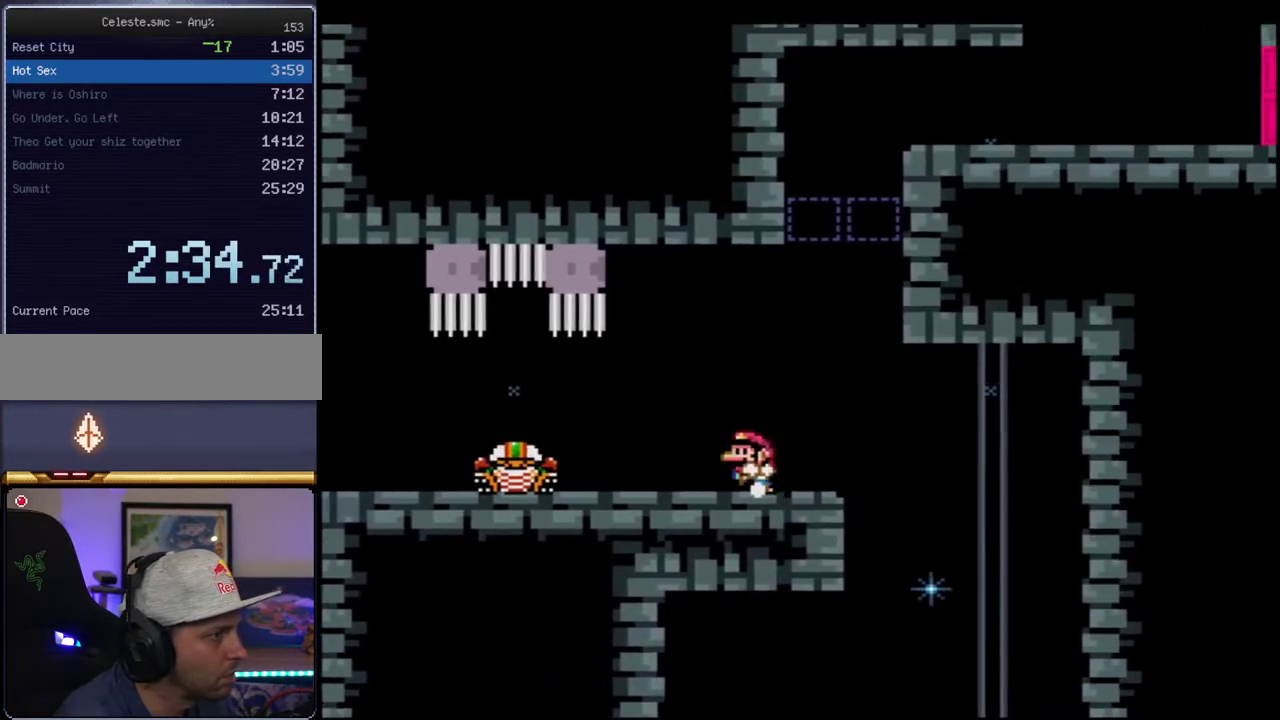
{"buttons": ["B", "Y", "DPAD_UP", "DPAD_RIGHT"], "events": [[33, "DPAD_LEFT", "down"], [33, "DPAD_RIGHT", "up"], [33, "DPAD_UP", "up"], [67, "B", "down"], [350, "DPAD_LEFT", "up"], [350, "DPAD_RIGHT", "down"], [433, "DPAD_UP", "down"]]}